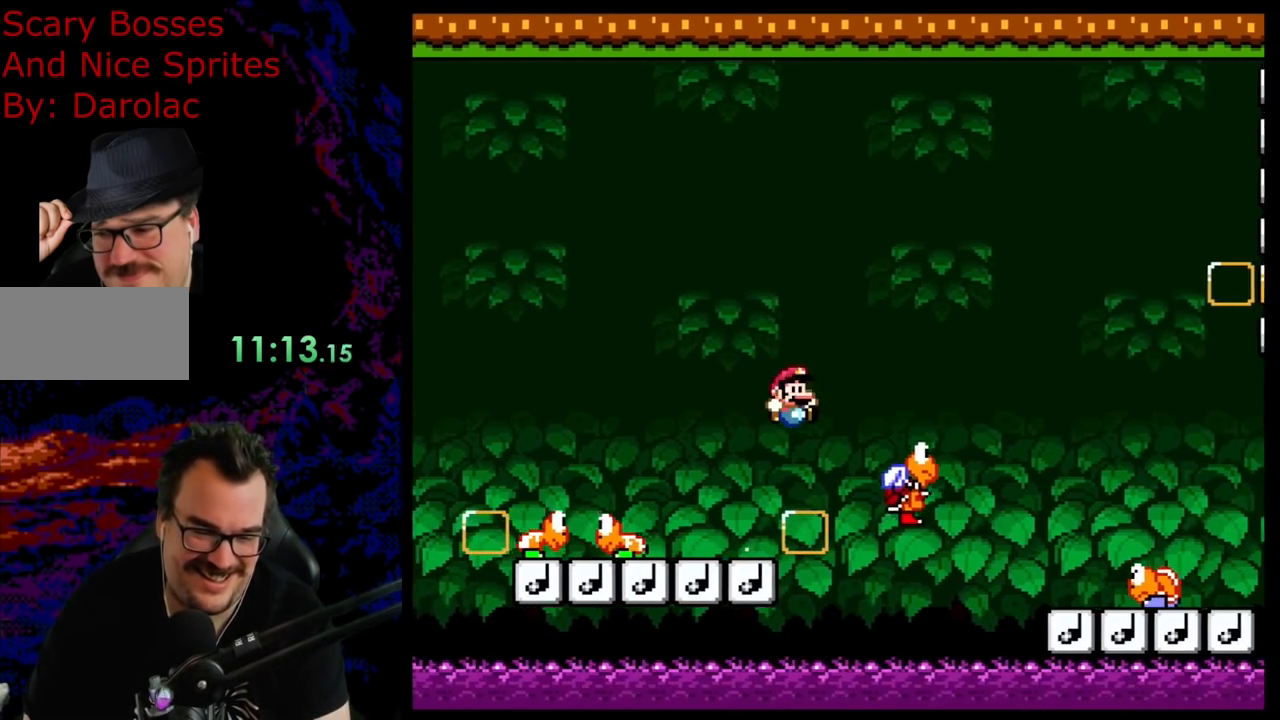
Gameplay with a controller (Nintendo layout); each line is a JSON object with the inputs held at the frame after it. "events" lists button and stick changes between this image and that frame as [ms after this image, input, new state], when the widget could be followed in between. Not read: L3 R3.
{"buttons": ["B", "Y", "DPAD_RIGHT"], "events": []}
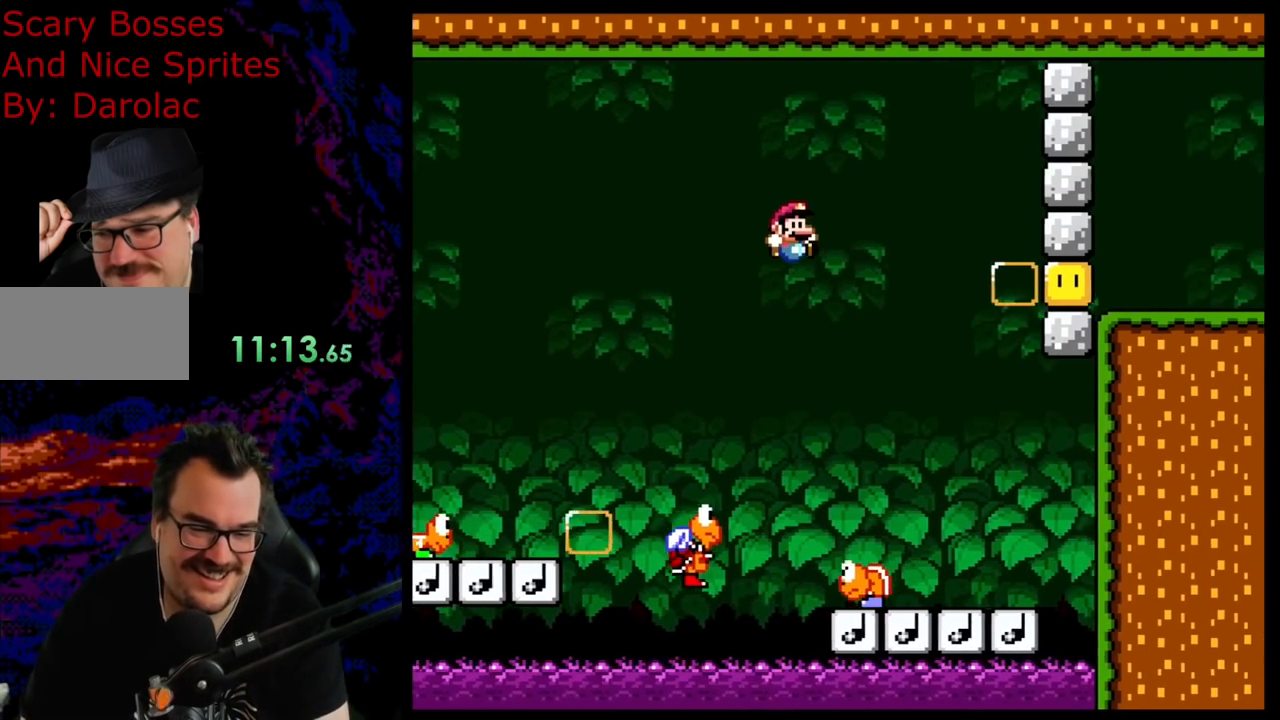
{"buttons": ["Y", "DPAD_LEFT"], "events": [[283, "B", "up"], [417, "DPAD_DOWN", "down"], [417, "DPAD_RIGHT", "up"], [433, "DPAD_DOWN", "up"], [433, "DPAD_LEFT", "down"]]}
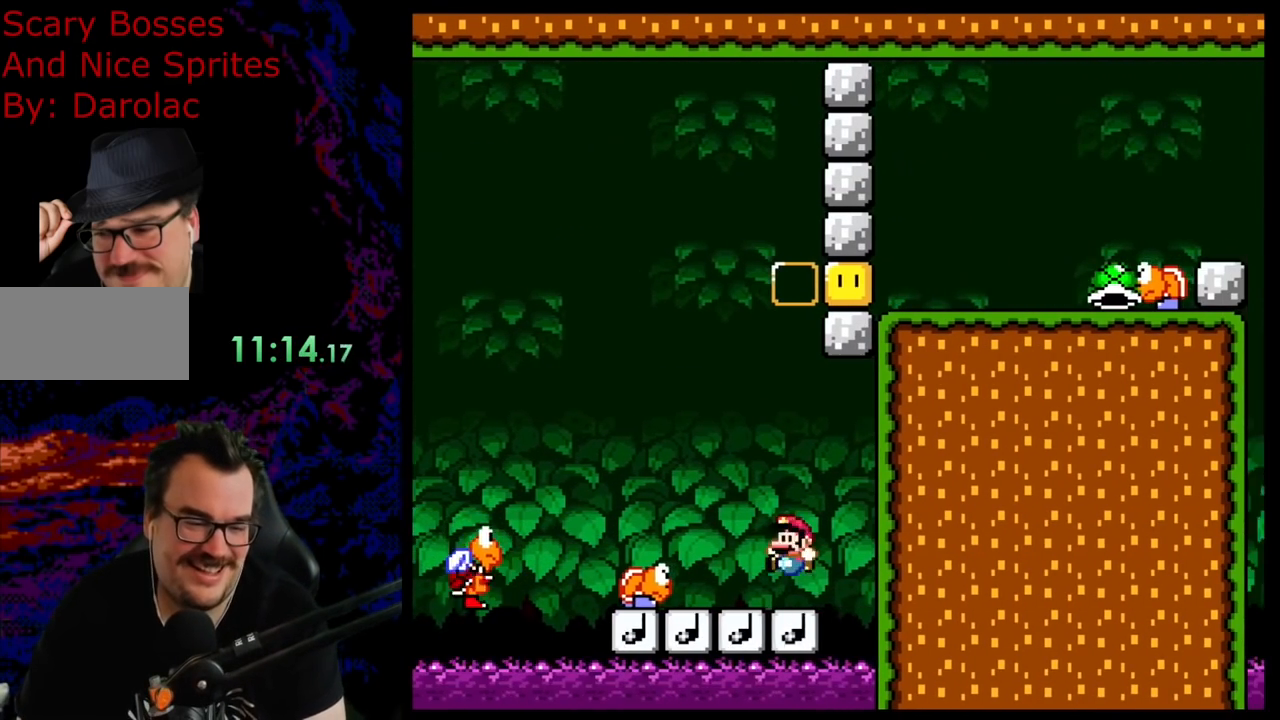
{"buttons": ["Y", "DPAD_LEFT"], "events": [[33, "B", "down"], [50, "DPAD_LEFT", "up"], [167, "DPAD_LEFT", "down"], [283, "B", "up"]]}
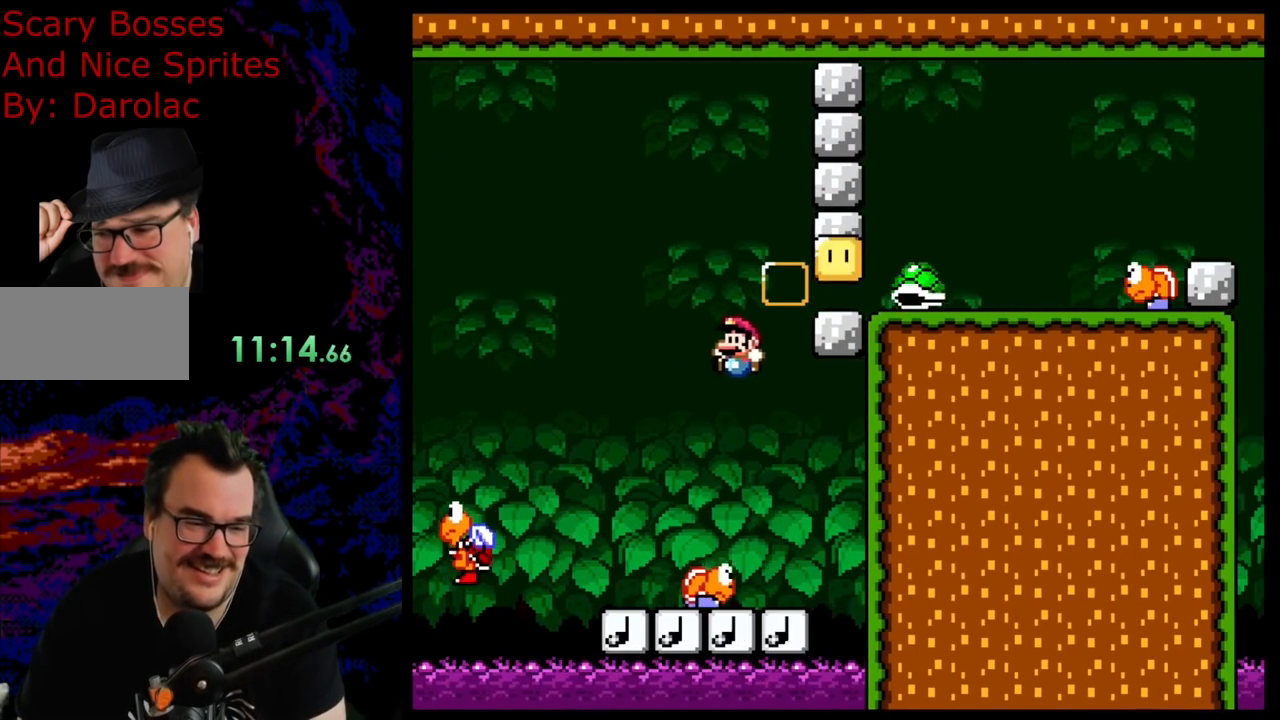
{"buttons": ["B", "Y", "DPAD_RIGHT"], "events": [[167, "DPAD_LEFT", "up"], [183, "DPAD_RIGHT", "down"], [317, "B", "down"]]}
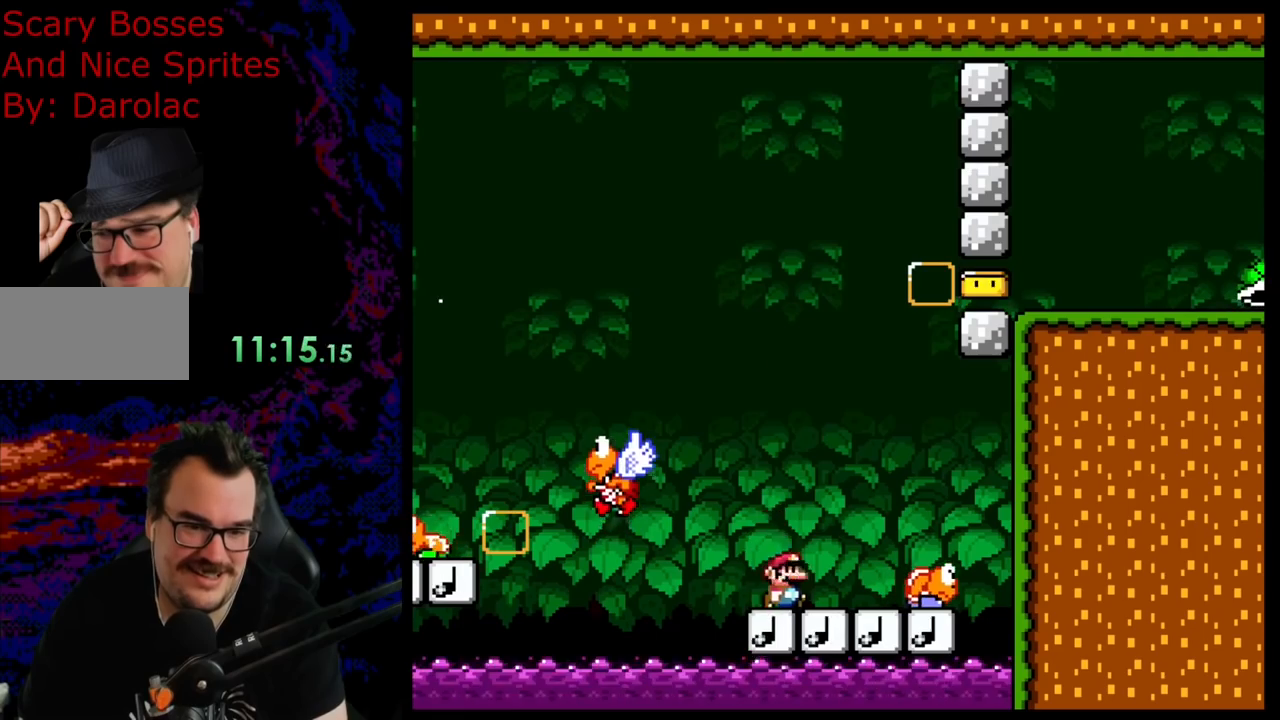
{"buttons": ["B", "Y", "DPAD_RIGHT"], "events": [[267, "DPAD_LEFT", "down"], [267, "DPAD_RIGHT", "up"], [400, "DPAD_LEFT", "up"], [450, "DPAD_RIGHT", "down"]]}
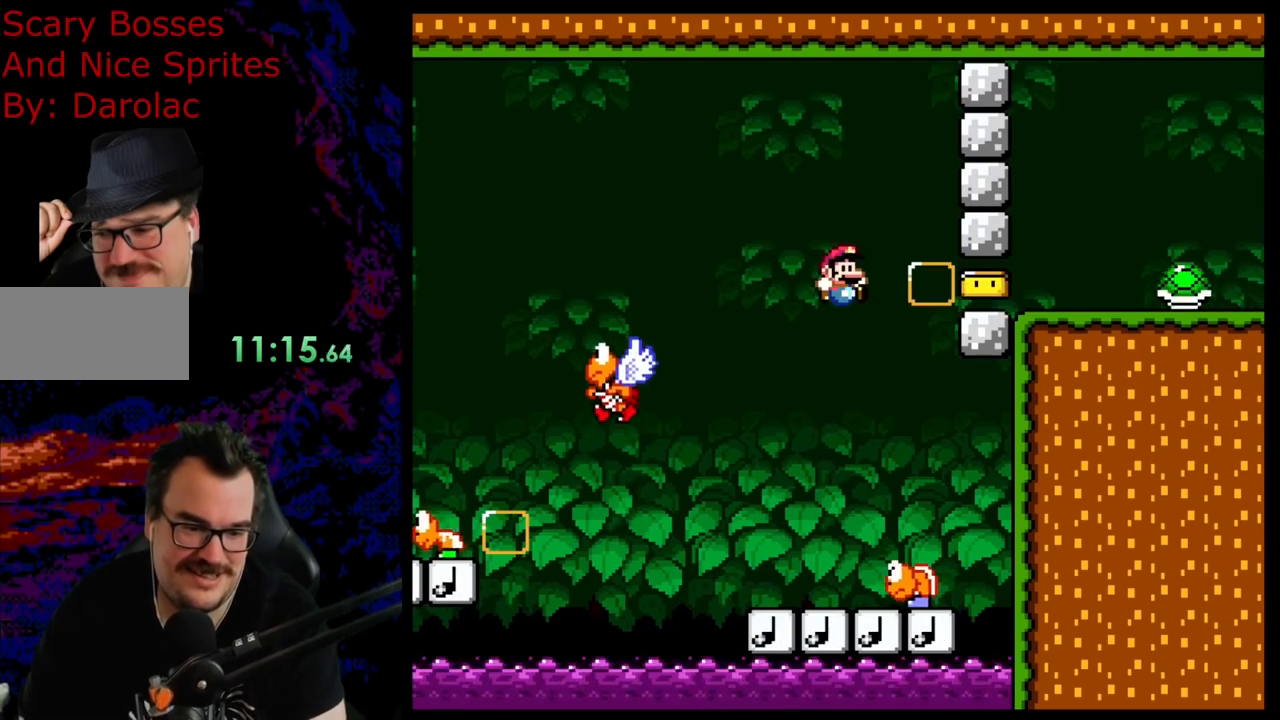
{"buttons": ["B", "Y", "DPAD_LEFT"], "events": [[100, "DPAD_RIGHT", "up"], [183, "DPAD_RIGHT", "down"], [383, "DPAD_LEFT", "down"], [383, "DPAD_RIGHT", "up"]]}
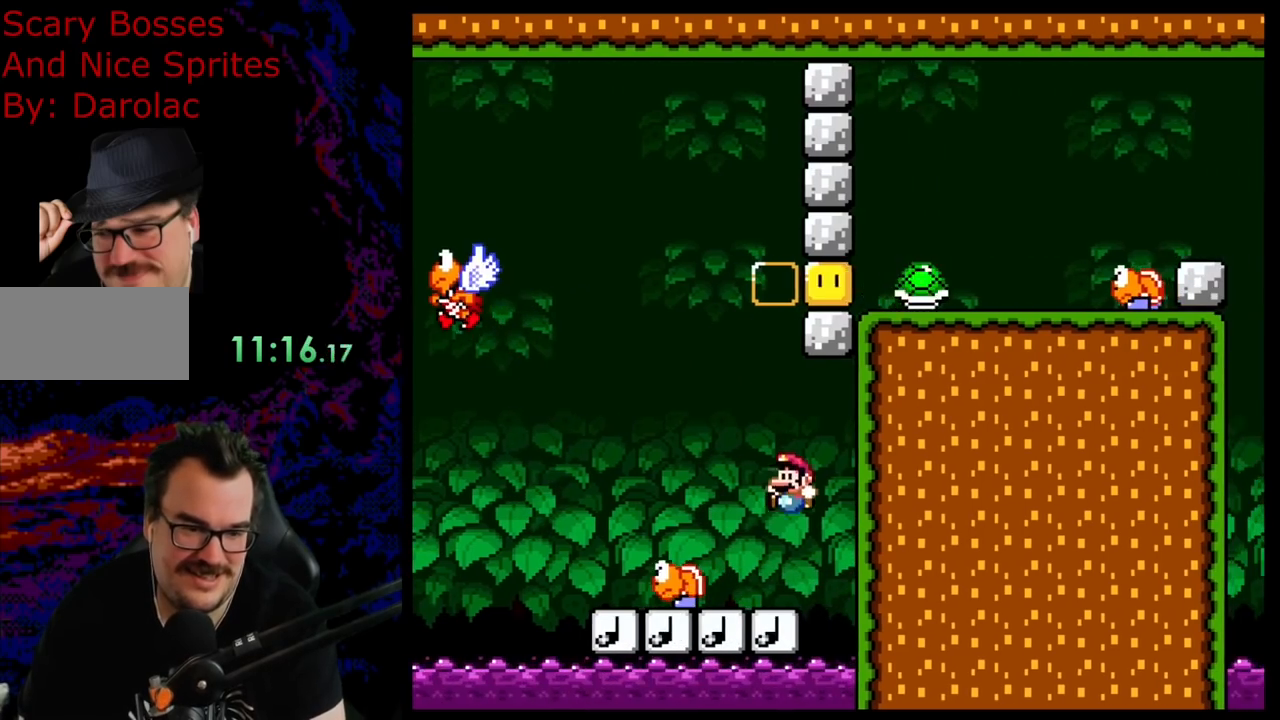
{"buttons": ["B", "Y", "DPAD_RIGHT"], "events": [[33, "DPAD_LEFT", "up"], [183, "DPAD_LEFT", "down"], [300, "DPAD_LEFT", "up"], [367, "DPAD_RIGHT", "down"]]}
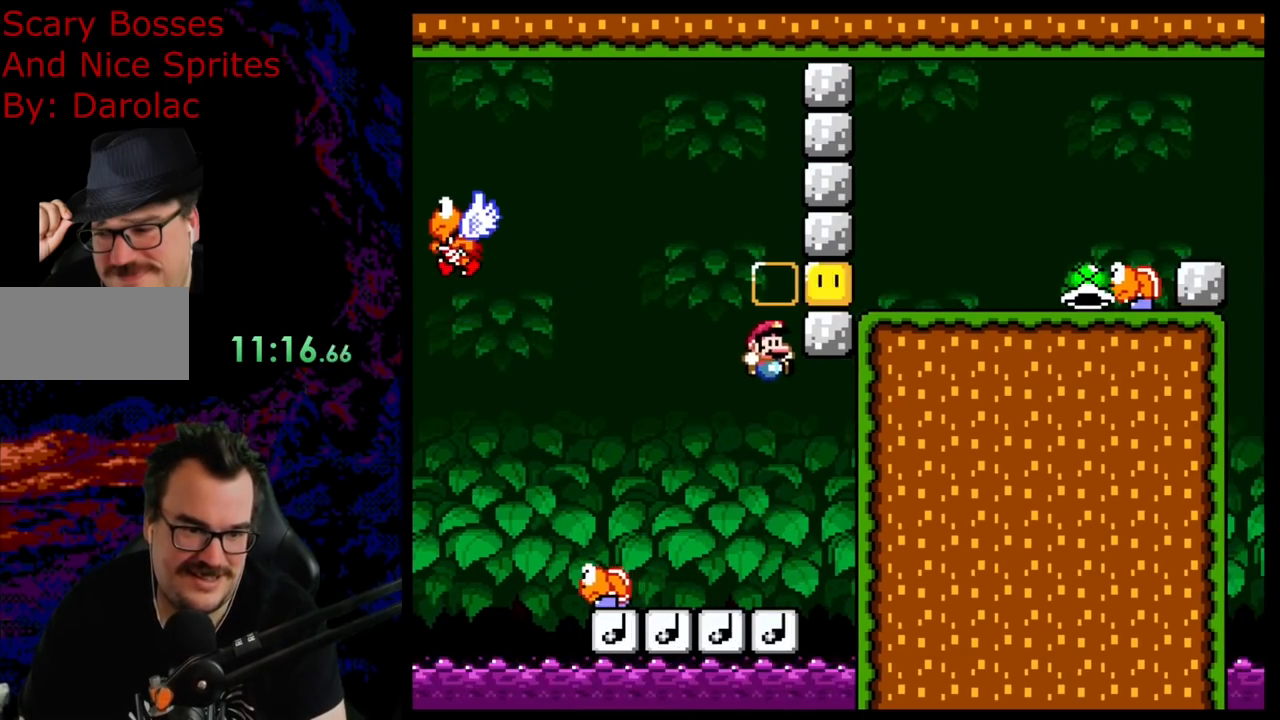
{"buttons": ["B", "Y", "DPAD_RIGHT"], "events": [[233, "B", "up"], [483, "B", "down"]]}
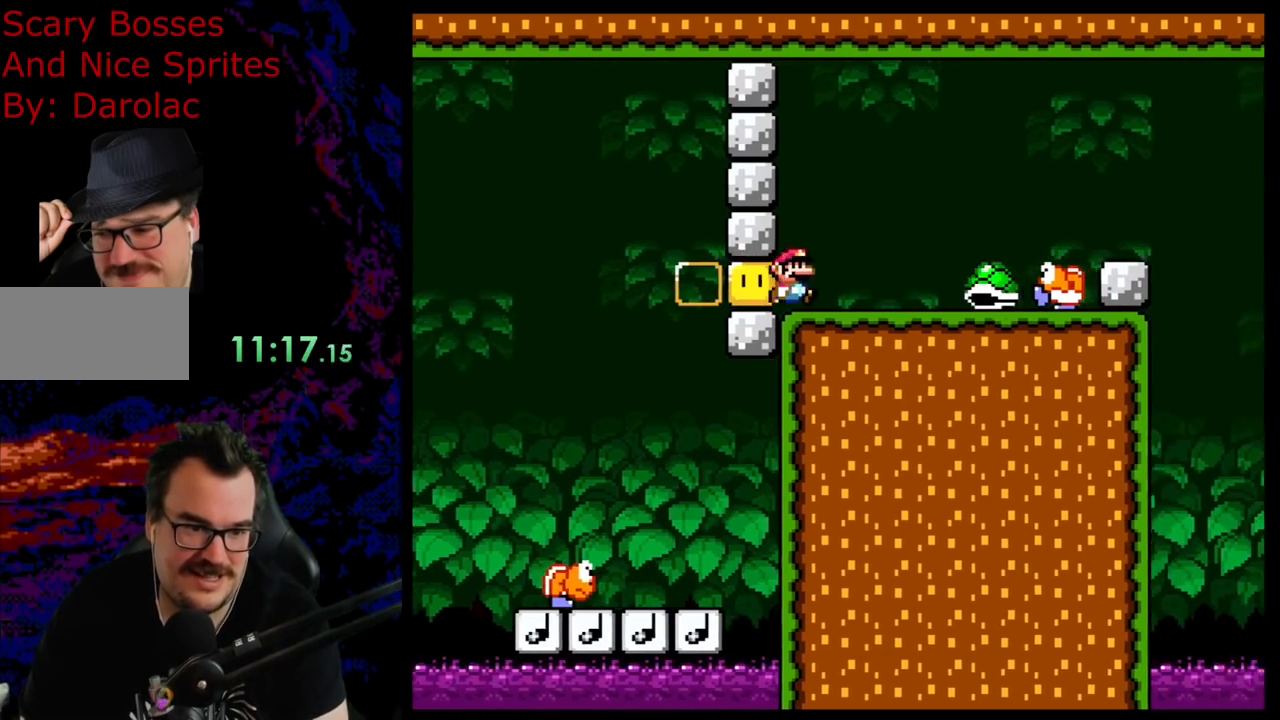
{"buttons": ["B", "Y", "DPAD_RIGHT"], "events": []}
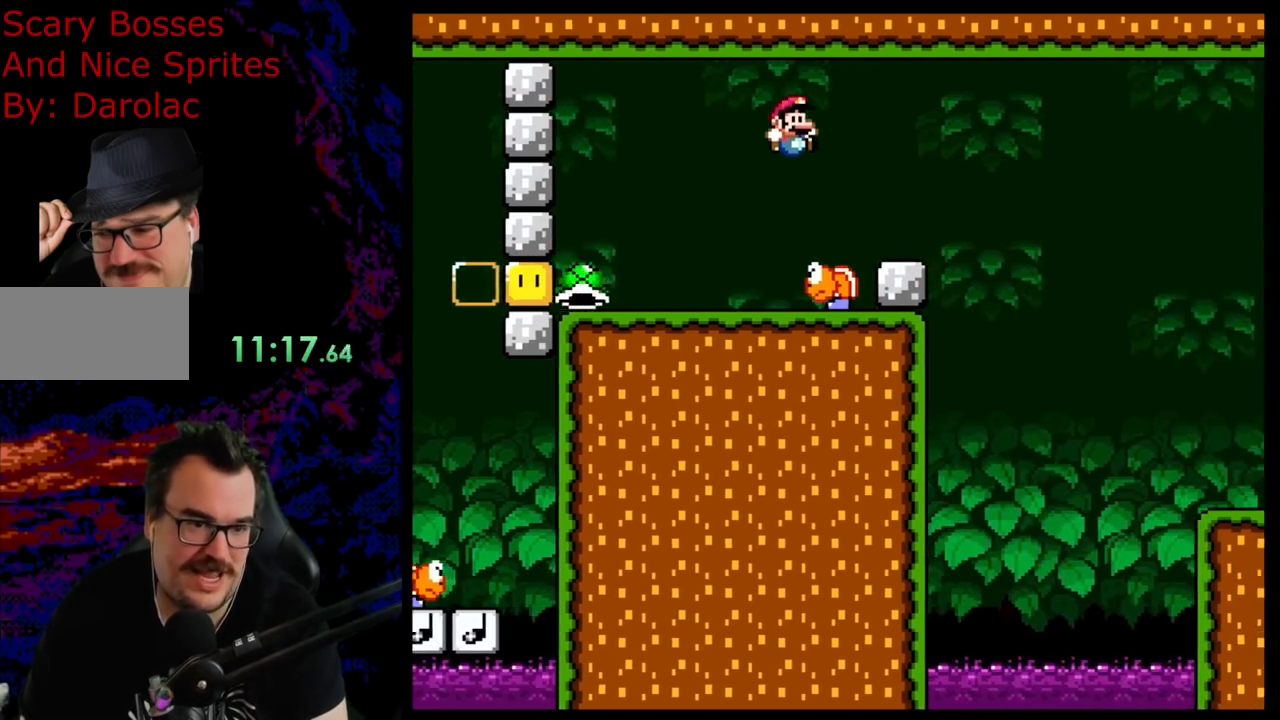
{"buttons": ["B", "Y", "DPAD_RIGHT"], "events": [[67, "B", "up"], [183, "B", "down"]]}
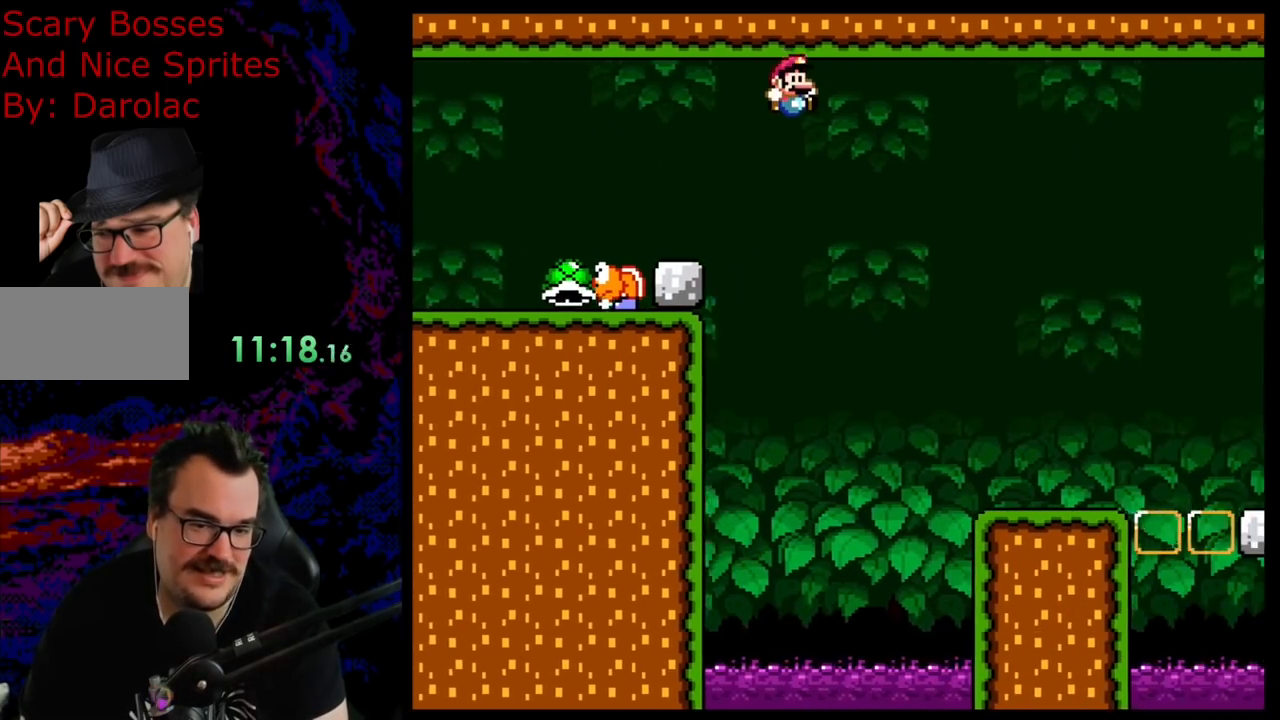
{"buttons": ["Y", "DPAD_RIGHT"], "events": [[150, "B", "up"]]}
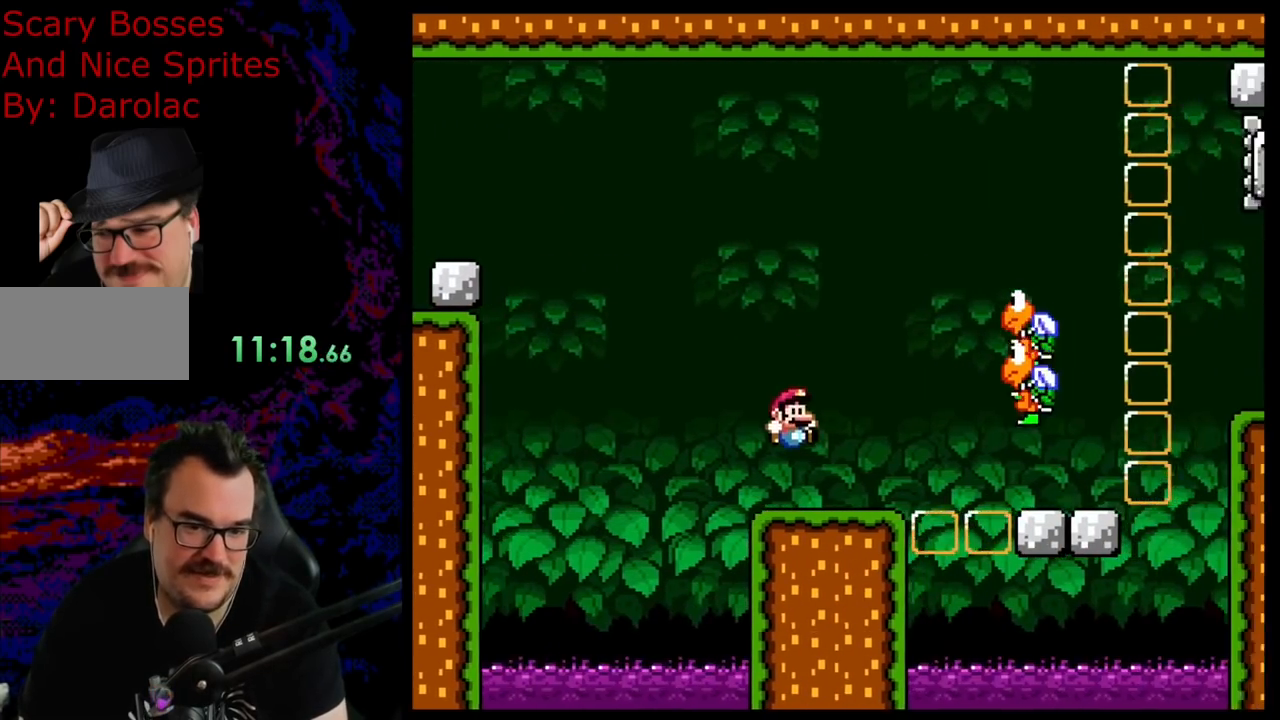
{"buttons": ["B", "Y", "DPAD_RIGHT"], "events": [[33, "DPAD_DOWN", "down"], [50, "DPAD_DOWN", "up"], [50, "DPAD_LEFT", "down"], [50, "DPAD_RIGHT", "up"], [117, "B", "down"], [117, "DPAD_DOWN", "down"], [117, "DPAD_LEFT", "up"], [133, "DPAD_DOWN", "up"], [133, "DPAD_RIGHT", "down"], [317, "B", "up"], [367, "B", "down"]]}
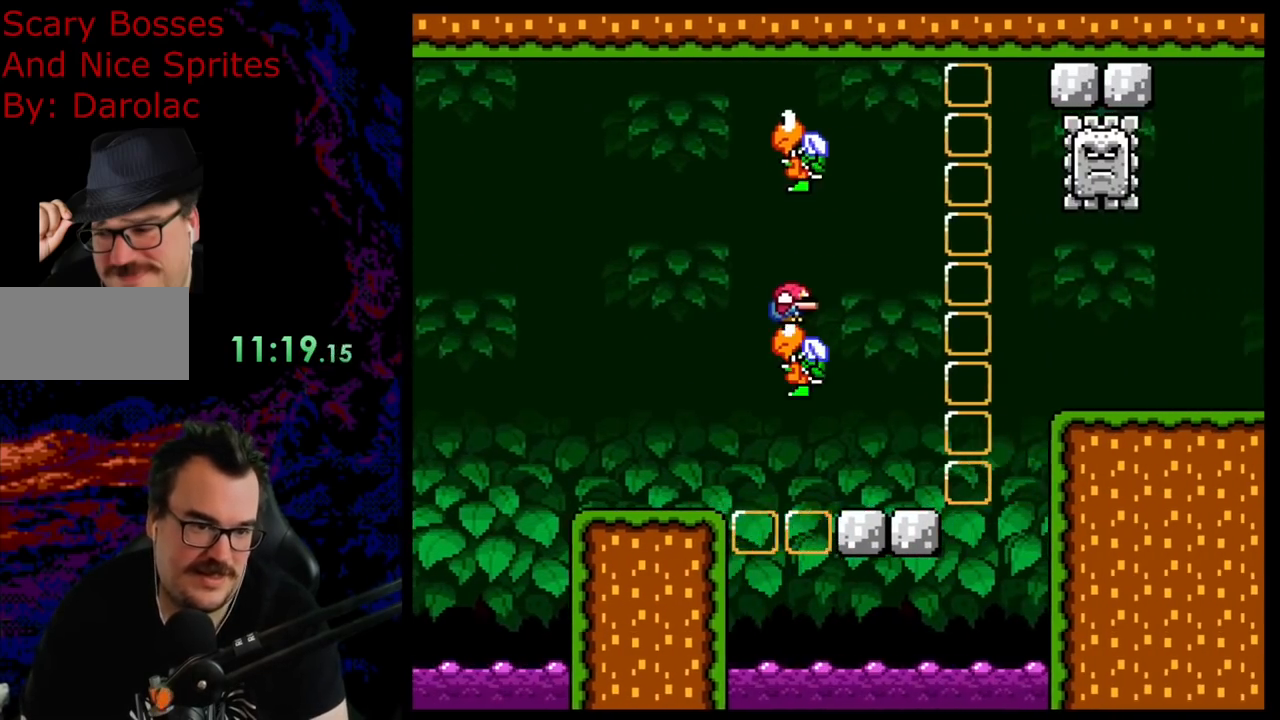
{"buttons": ["B", "Y", "DPAD_RIGHT"], "events": [[83, "B", "up"], [117, "DPAD_DOWN", "down"], [117, "DPAD_RIGHT", "up"], [133, "DPAD_DOWN", "up"], [133, "DPAD_LEFT", "down"], [283, "DPAD_LEFT", "up"], [283, "DPAD_RIGHT", "down"], [450, "B", "down"]]}
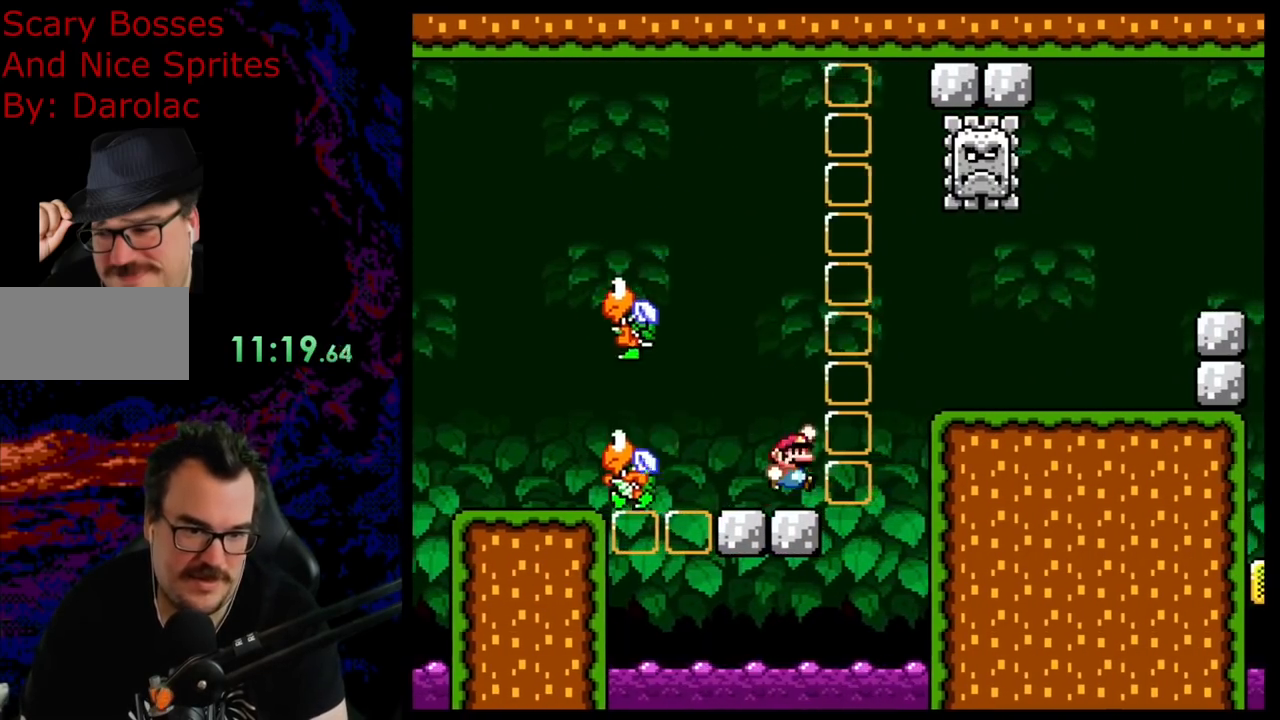
{"buttons": ["Y", "DPAD_RIGHT"], "events": [[100, "B", "up"]]}
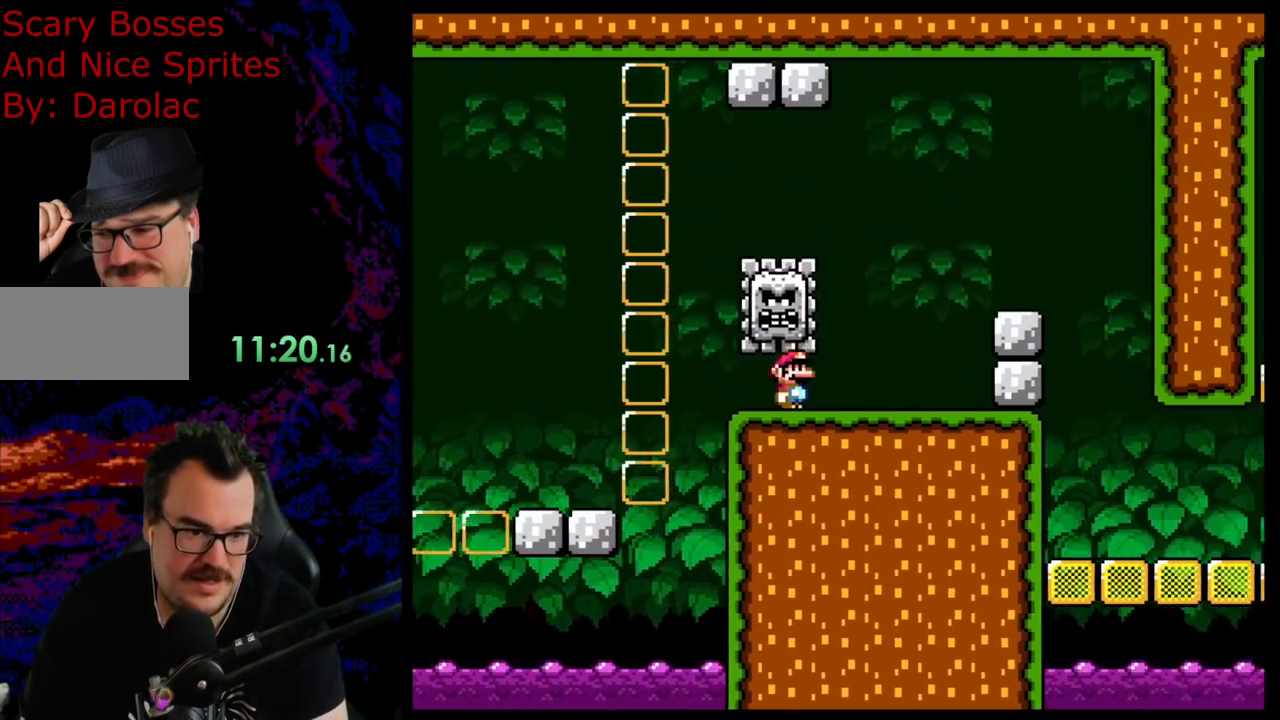
{"buttons": ["B", "Y", "DPAD_RIGHT"], "events": [[150, "B", "down"], [317, "B", "up"], [433, "B", "down"]]}
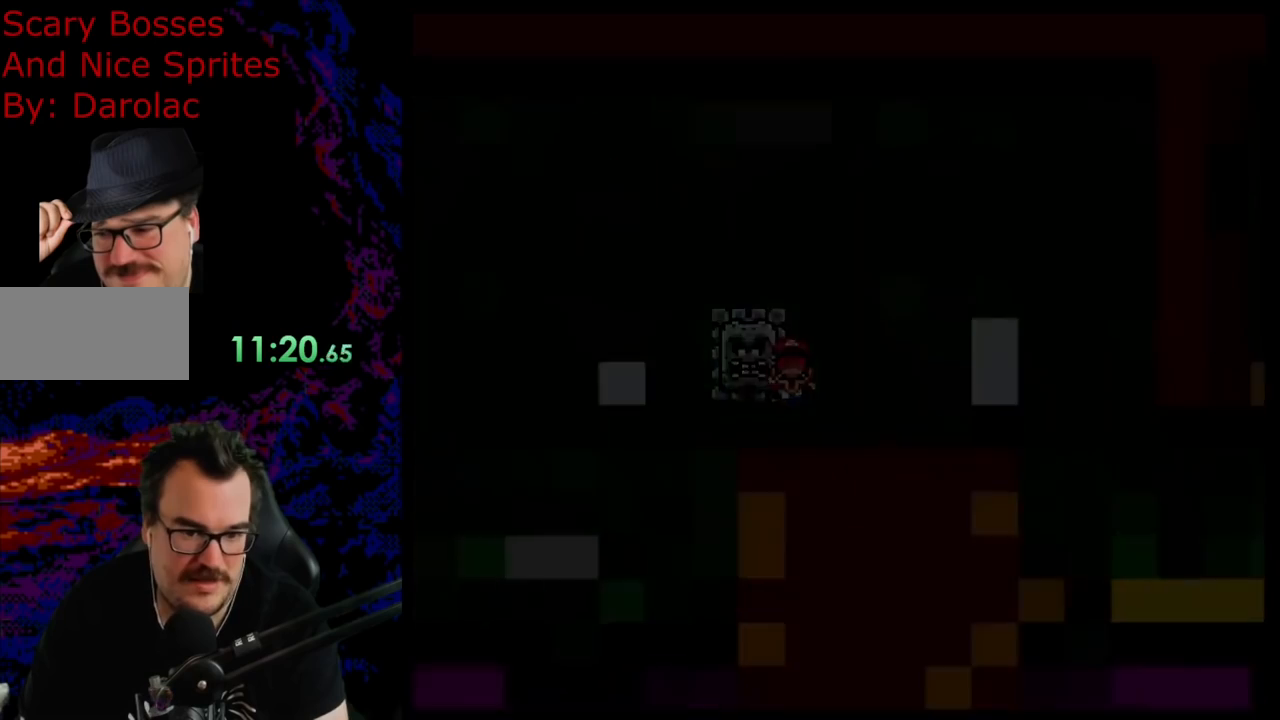
{"buttons": [], "events": [[167, "B", "up"], [183, "Y", "up"], [333, "DPAD_RIGHT", "up"]]}
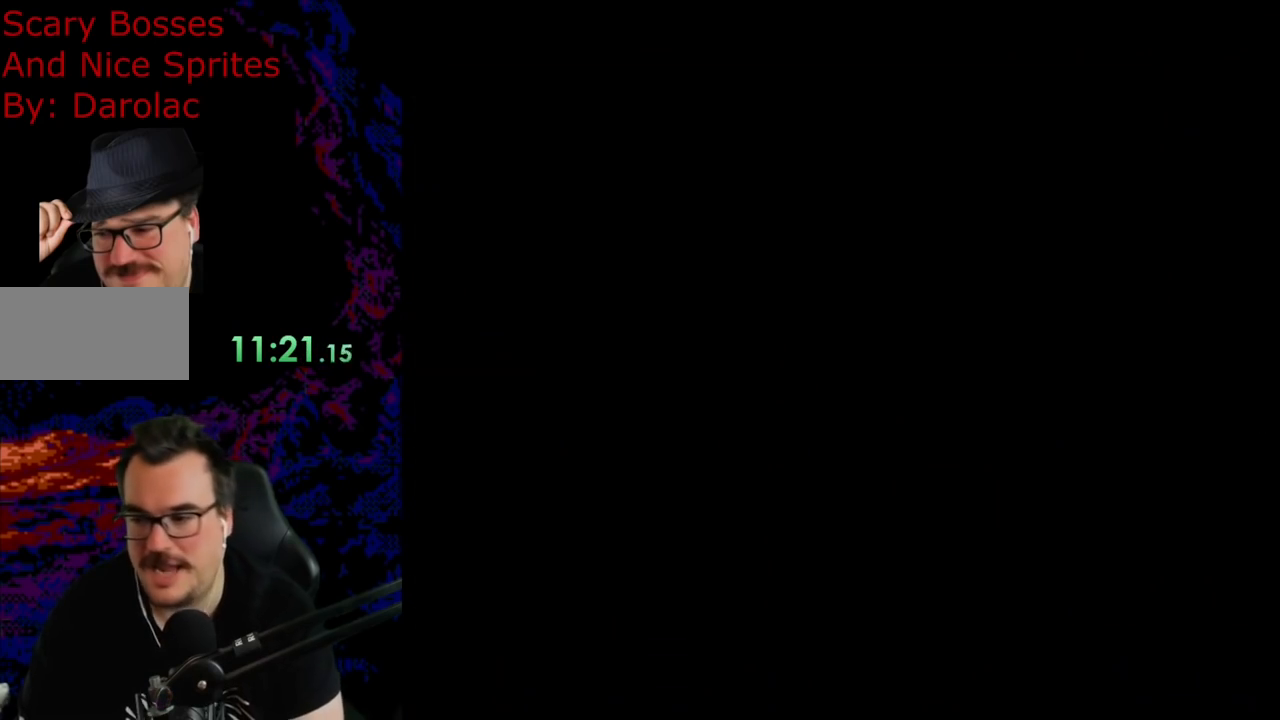
{"buttons": ["Y"], "events": [[200, "Y", "down"]]}
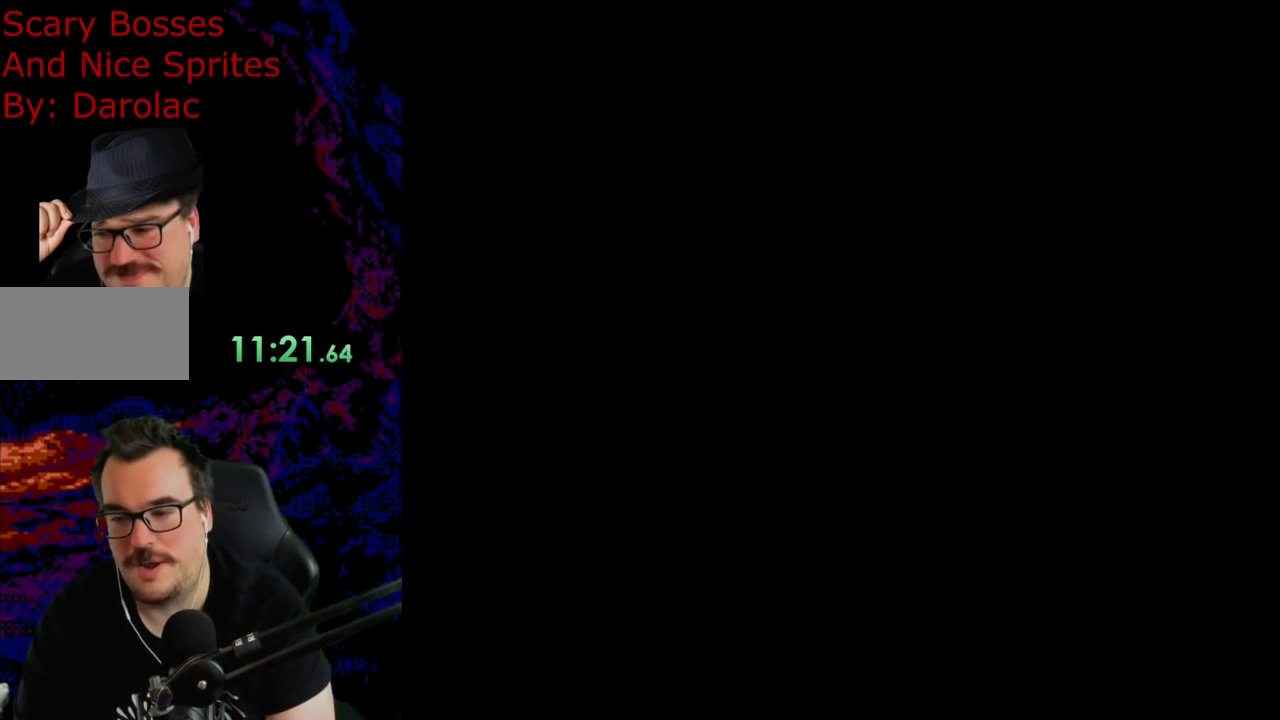
{"buttons": ["Y"], "events": []}
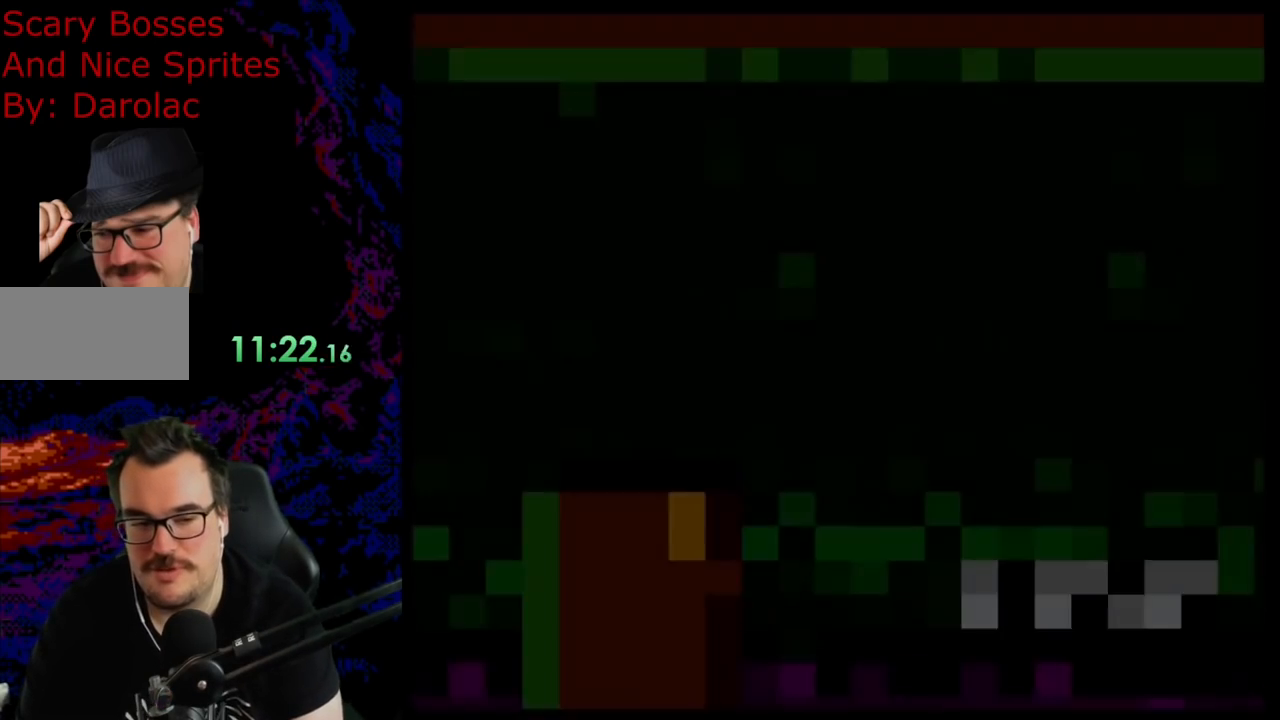
{"buttons": ["Y", "DPAD_RIGHT"], "events": [[283, "DPAD_RIGHT", "down"]]}
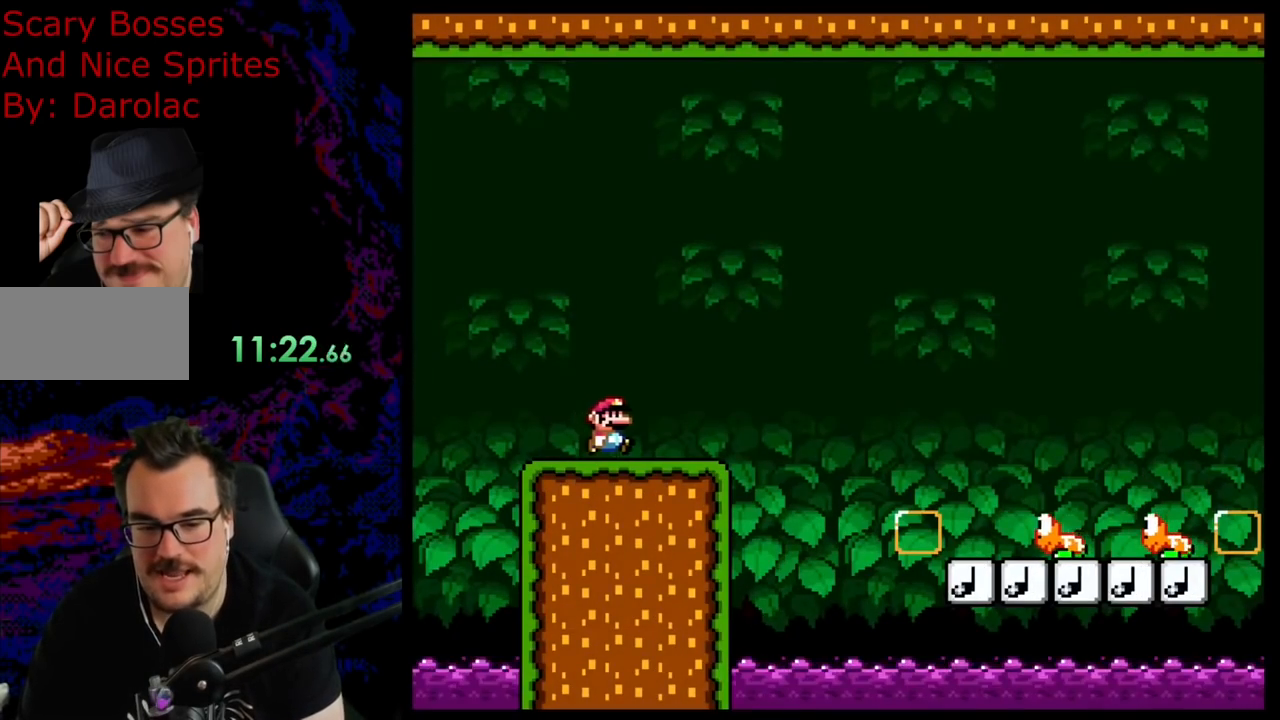
{"buttons": ["B", "Y", "DPAD_RIGHT"], "events": [[250, "B", "down"]]}
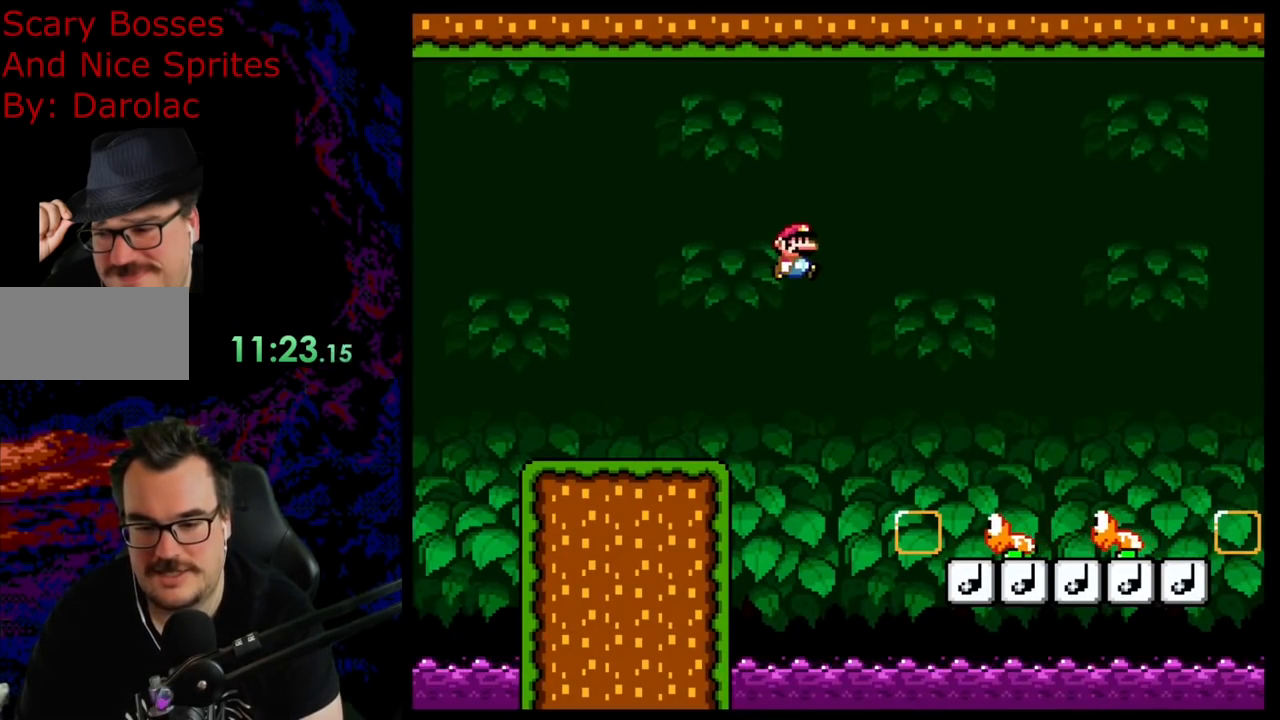
{"buttons": ["B", "Y", "DPAD_RIGHT"], "events": []}
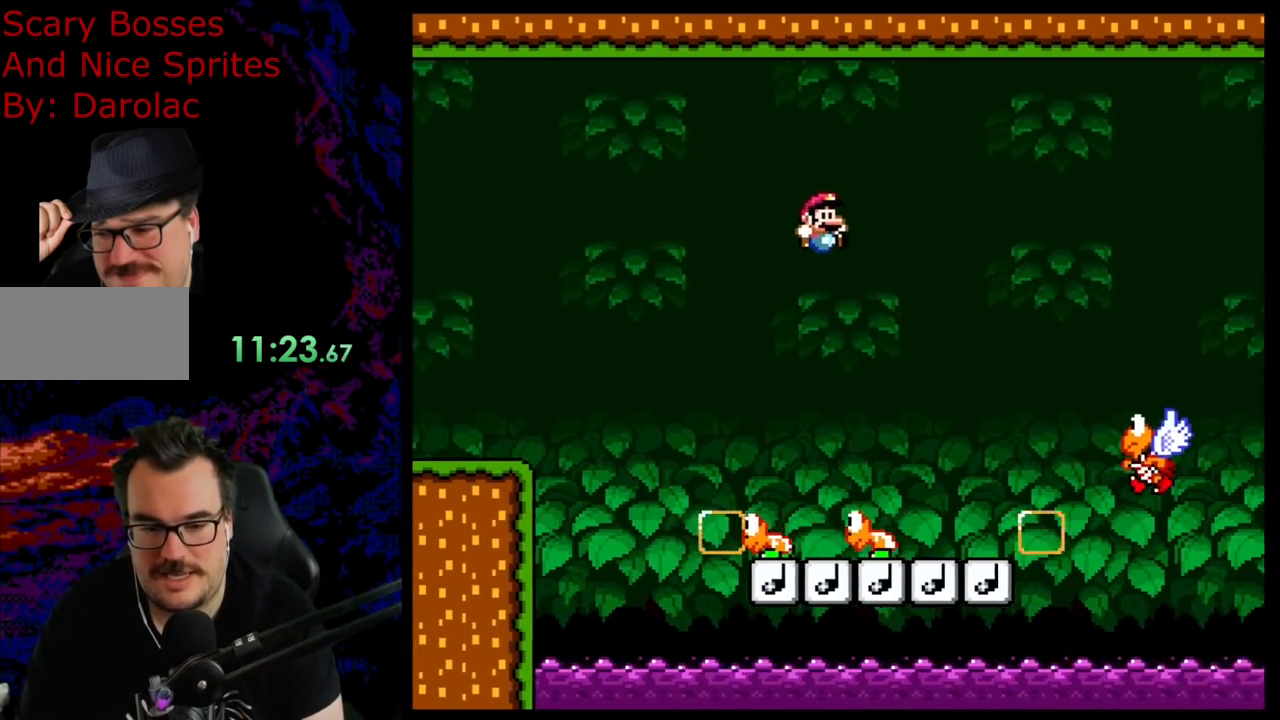
{"buttons": ["Y", "DPAD_RIGHT"], "events": [[267, "DPAD_DOWN", "down"], [283, "DPAD_DOWN", "up"], [283, "DPAD_LEFT", "down"], [283, "DPAD_RIGHT", "up"], [433, "DPAD_LEFT", "up"], [433, "DPAD_RIGHT", "down"], [483, "B", "up"]]}
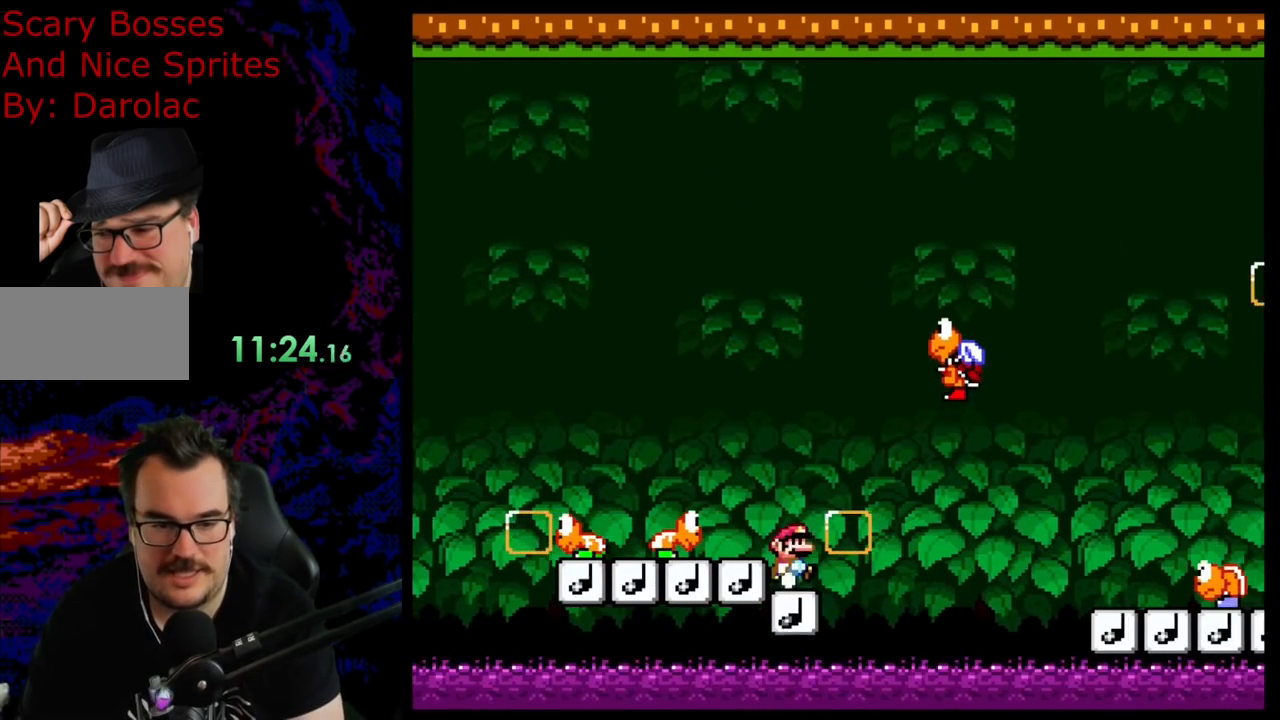
{"buttons": ["B", "Y", "DPAD_RIGHT"], "events": [[100, "B", "down"], [250, "B", "up"], [350, "B", "down"]]}
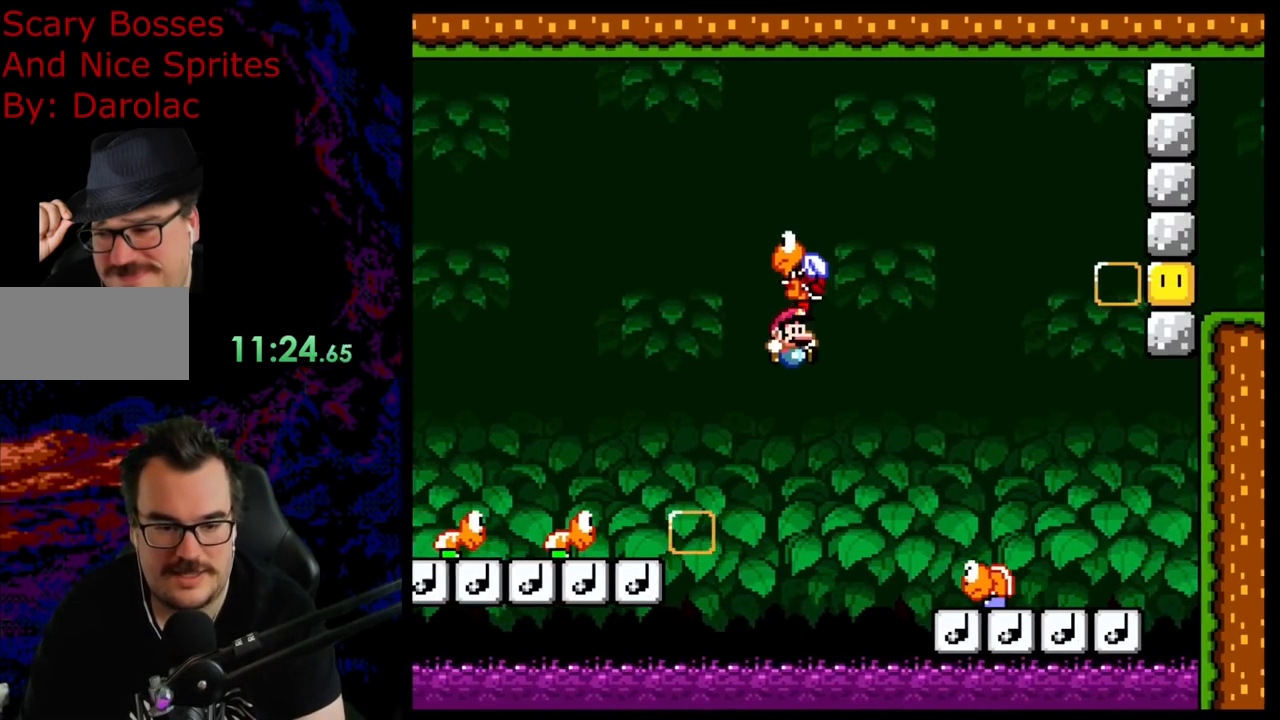
{"buttons": ["B", "Y", "DPAD_RIGHT"], "events": []}
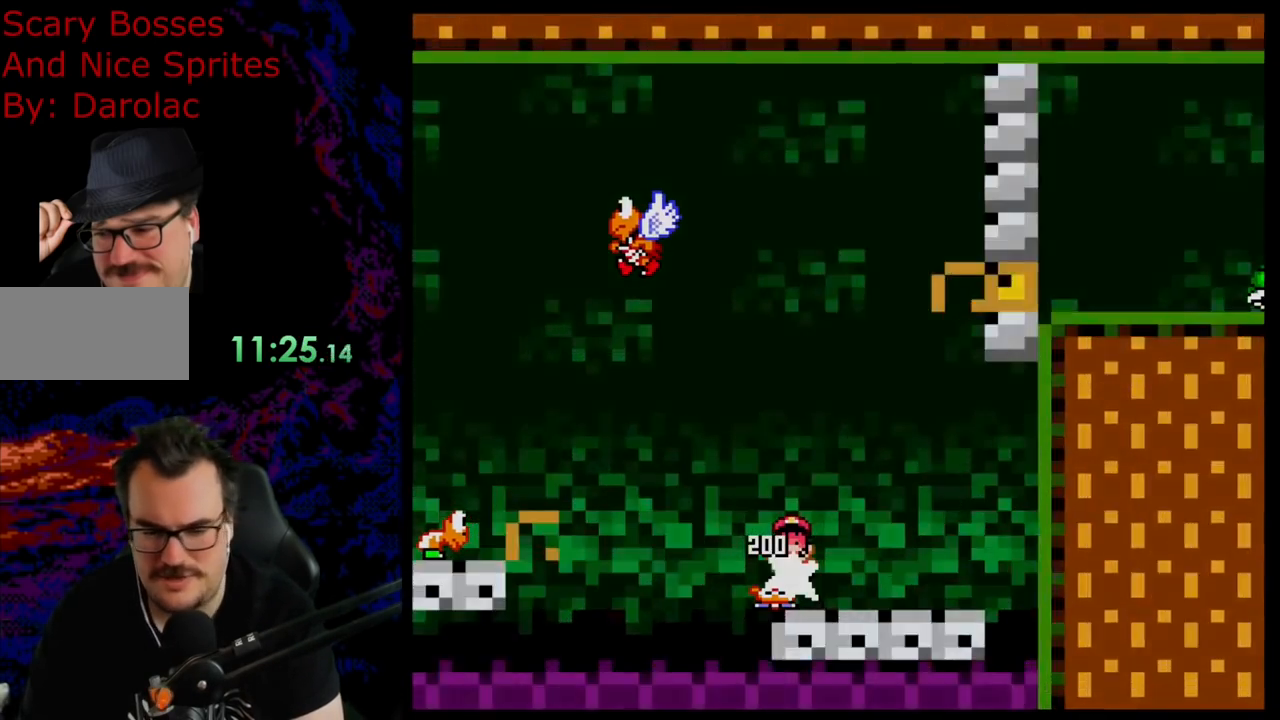
{"buttons": [], "events": [[233, "B", "up"], [267, "DPAD_RIGHT", "up"], [450, "Y", "up"]]}
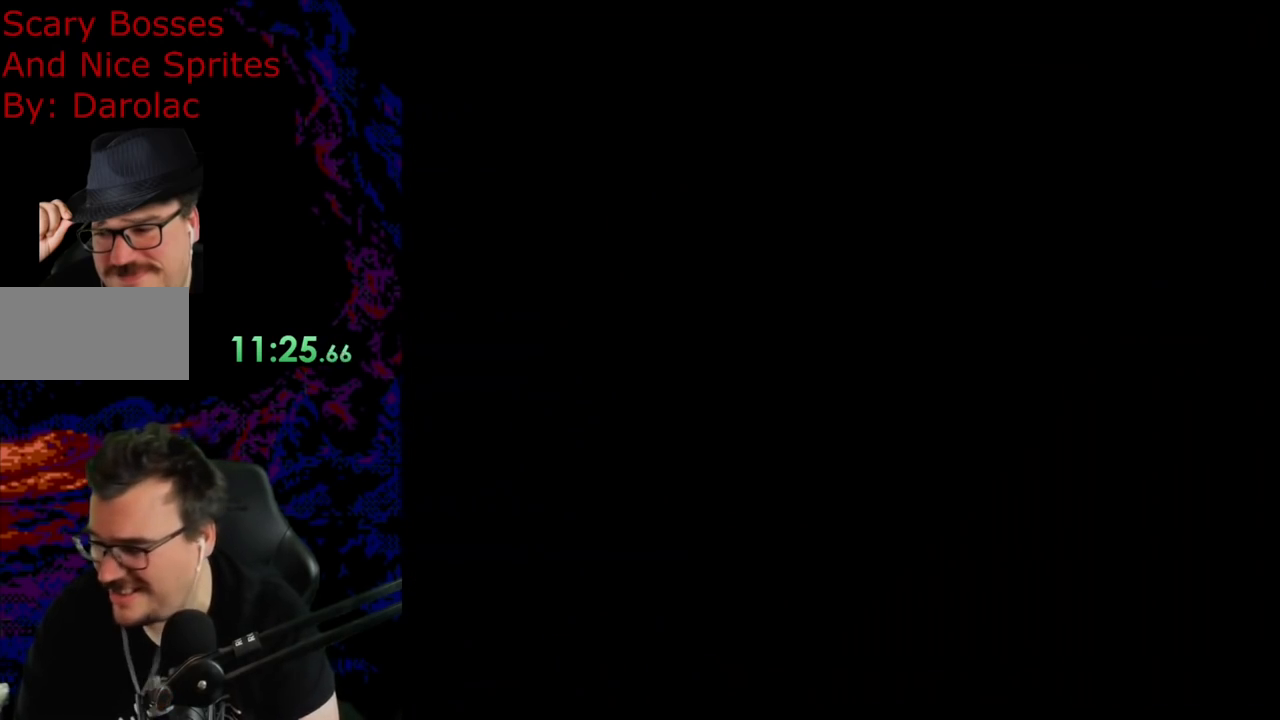
{"buttons": [], "events": []}
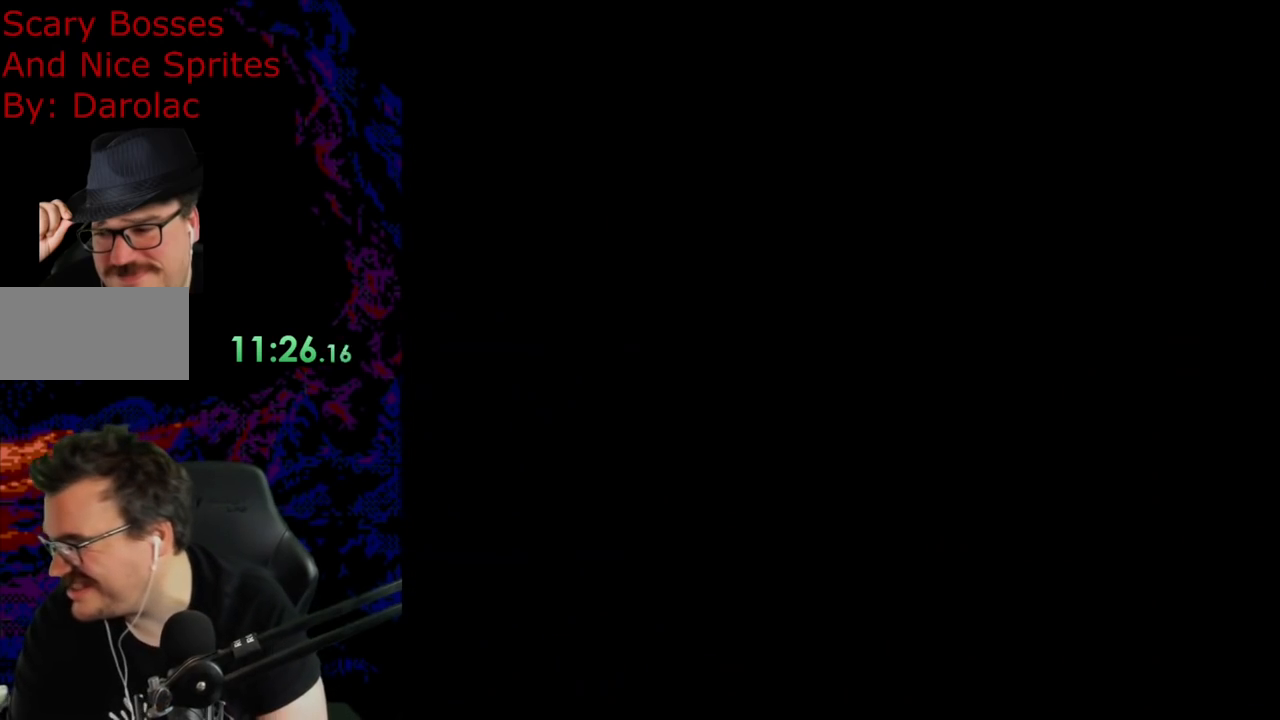
{"buttons": [], "events": []}
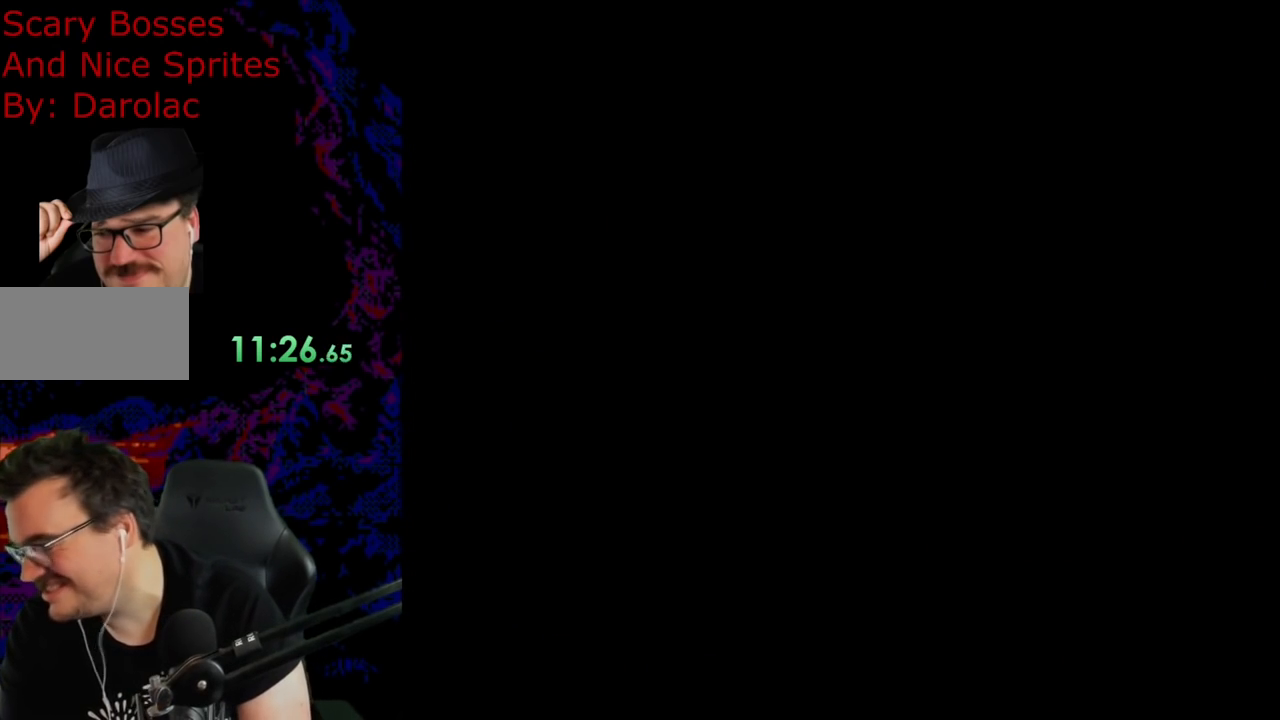
{"buttons": [], "events": []}